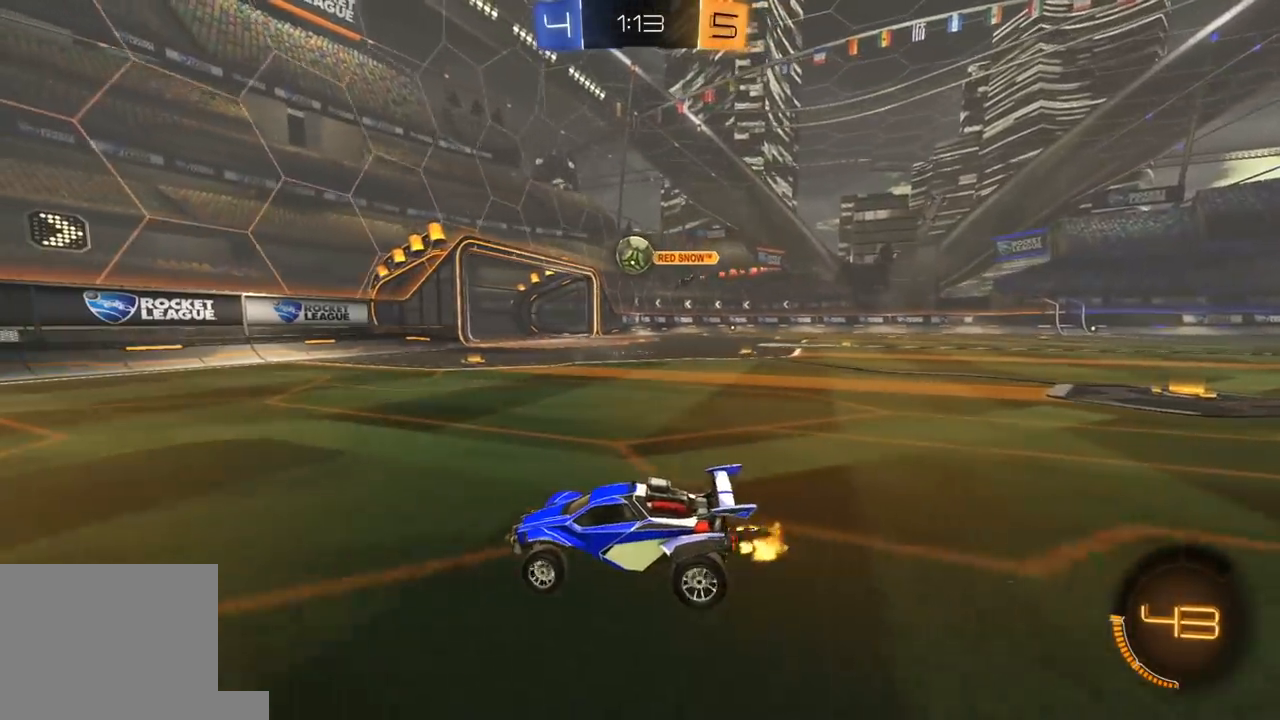
Gameplay with a controller (Xbox layout); each line is a JSON object with the inputs held at the frame after it. "events" lists button and stick changes between this image and that frame as [ms after this image, input, new state], when the widget could be followed in between.
{"buttons": ["L1", "R2"], "left_stick": "left", "right_stick": "center", "events": [[117, "left_stick", "center"], [367, "left_stick", "left"], [383, "L1", "down"]]}
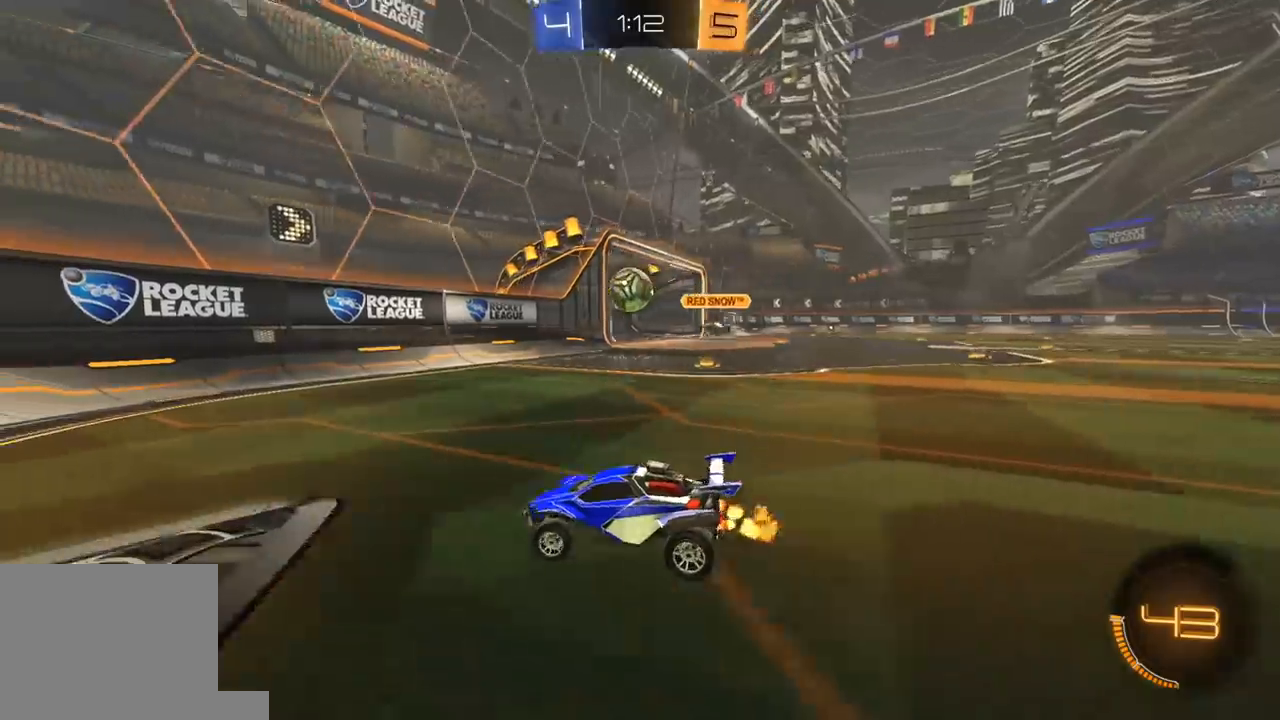
{"buttons": ["L1", "R2"], "left_stick": "left", "right_stick": "center", "events": [[33, "L1", "up"], [250, "left_stick", "center"], [300, "left_stick", "right"], [367, "left_stick", "center"], [417, "left_stick", "left"], [467, "L1", "down"]]}
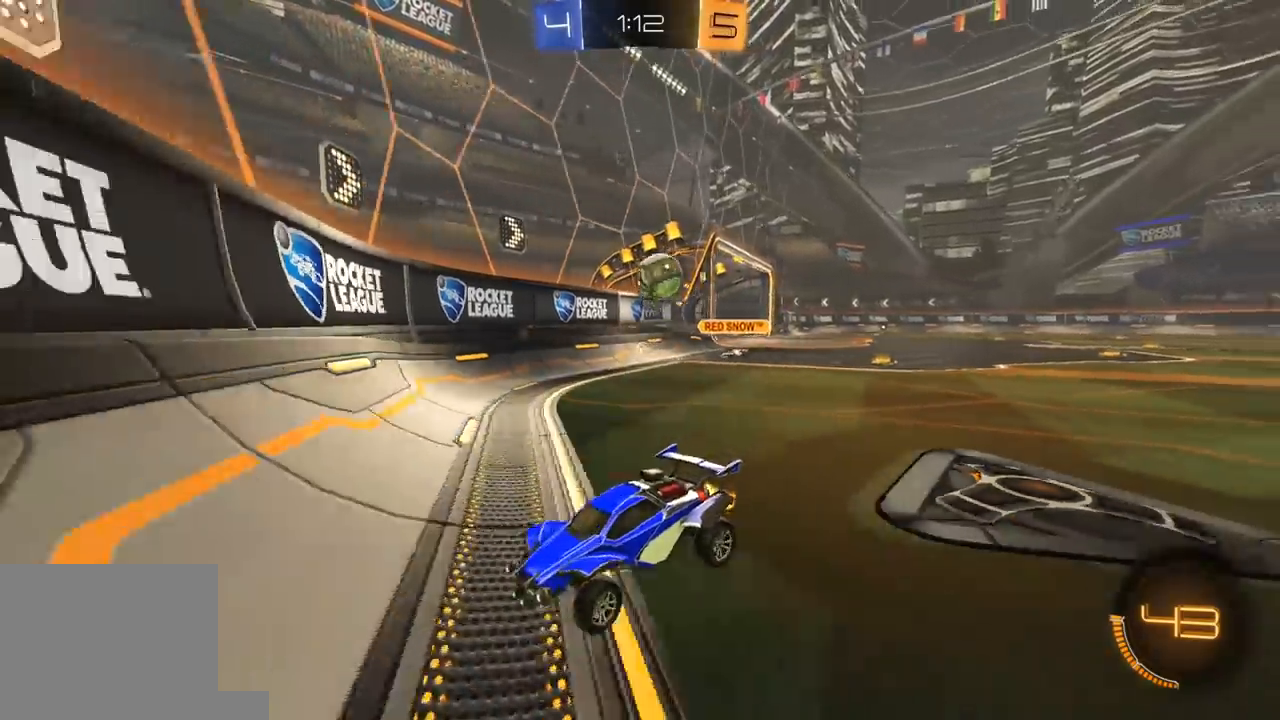
{"buttons": ["L1", "R2"], "left_stick": "right", "right_stick": "center", "events": [[183, "L1", "up"], [233, "left_stick", "right"], [483, "L1", "down"]]}
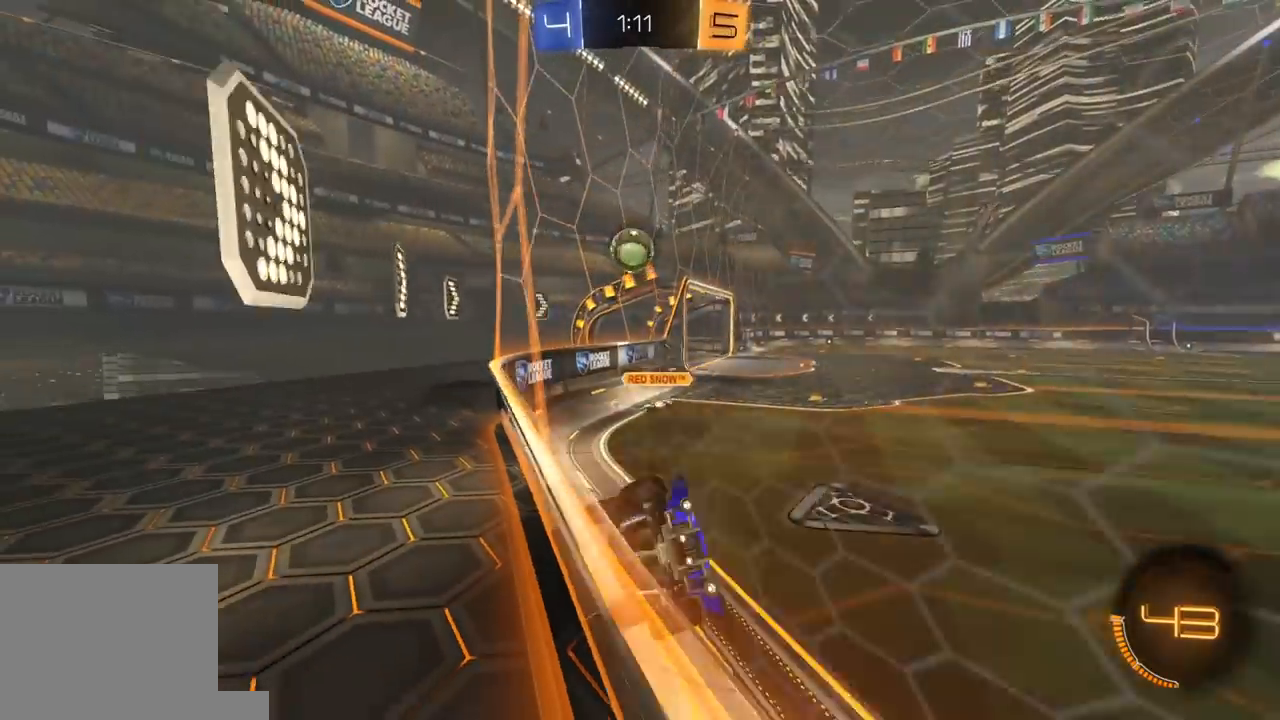
{"buttons": ["L1", "R2"], "left_stick": "left", "right_stick": "center", "events": [[117, "L1", "up"], [183, "left_stick", "up-right"], [433, "left_stick", "up-left"], [483, "L1", "down"], [500, "left_stick", "left"]]}
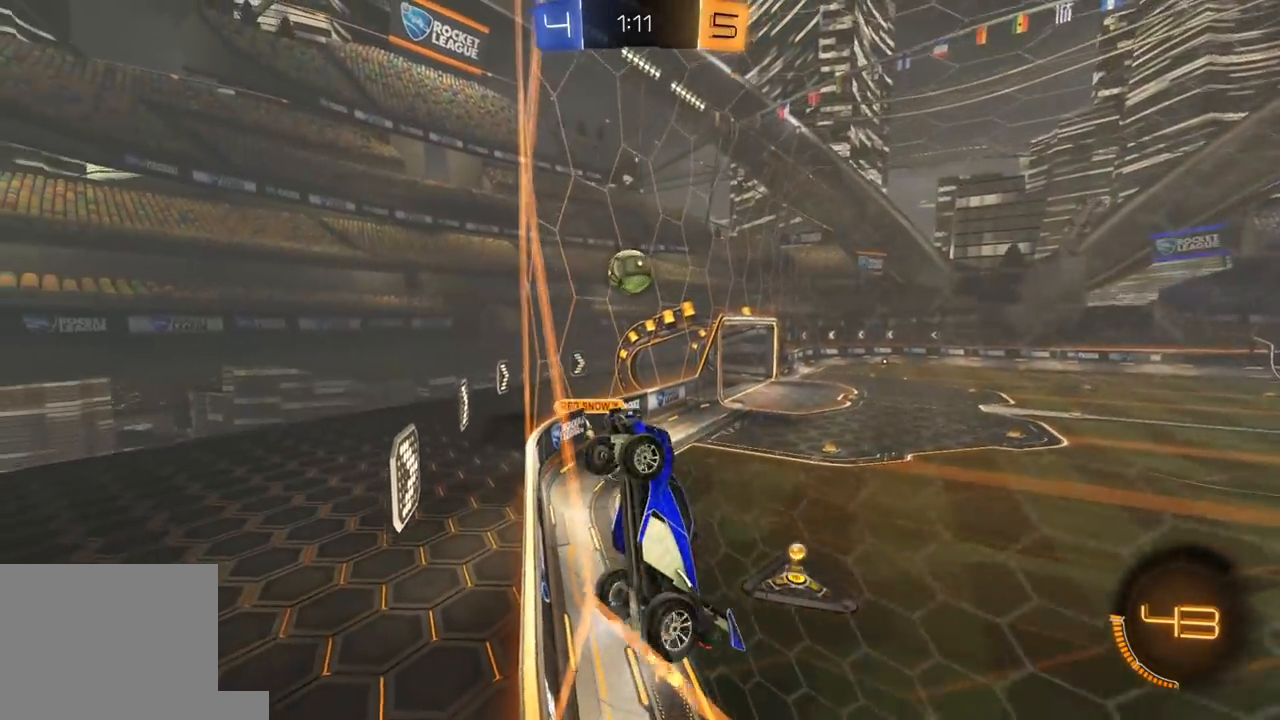
{"buttons": ["R2"], "left_stick": "left", "right_stick": "center", "events": [[500, "L1", "up"]]}
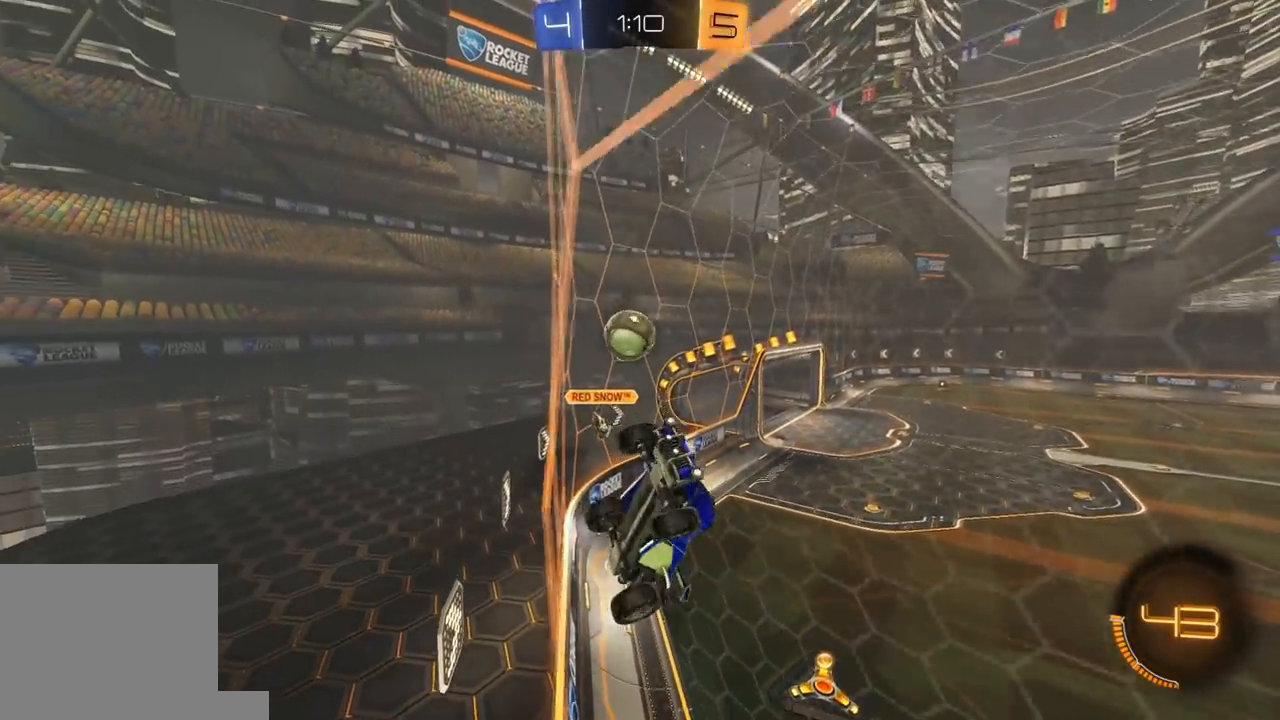
{"buttons": ["R2"], "left_stick": "left", "right_stick": "center", "events": []}
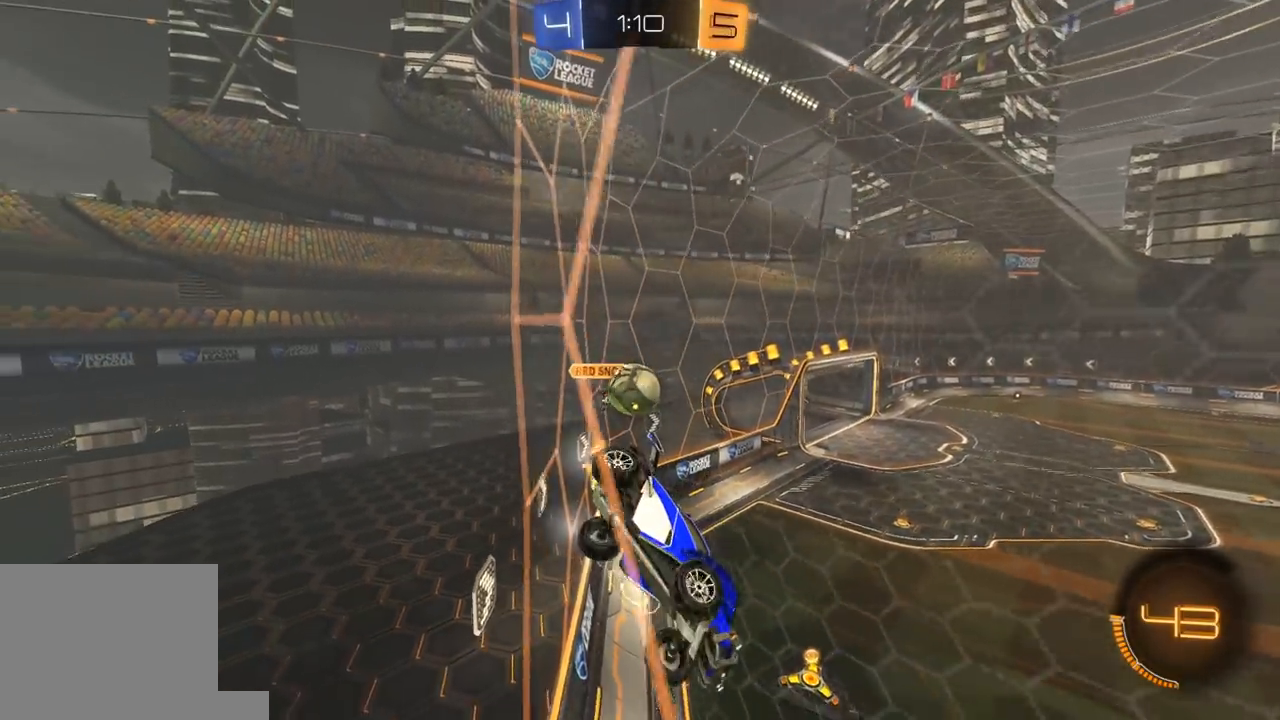
{"buttons": ["R2"], "left_stick": "left", "right_stick": "center", "events": [[33, "left_stick", "down-left"], [333, "left_stick", "right"], [433, "left_stick", "left"]]}
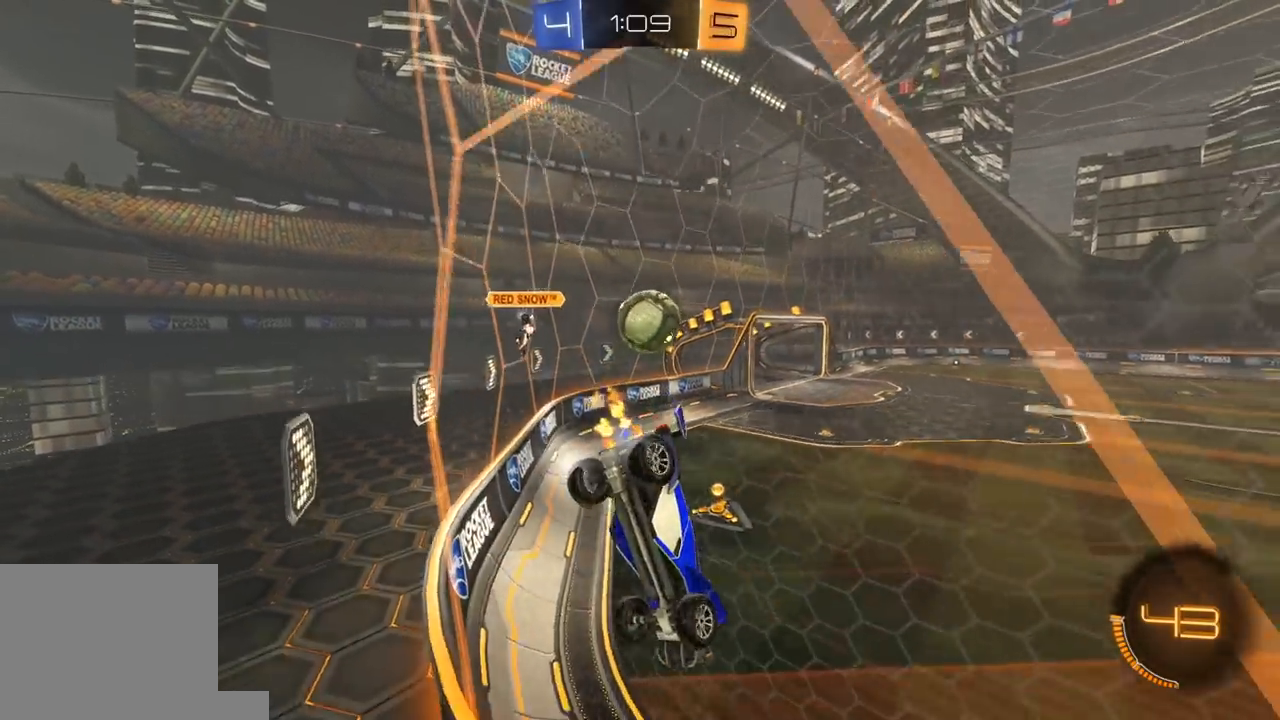
{"buttons": ["L2"], "left_stick": "left", "right_stick": "center", "events": [[100, "left_stick", "center"], [383, "L2", "down"], [400, "R2", "up"], [450, "left_stick", "left"]]}
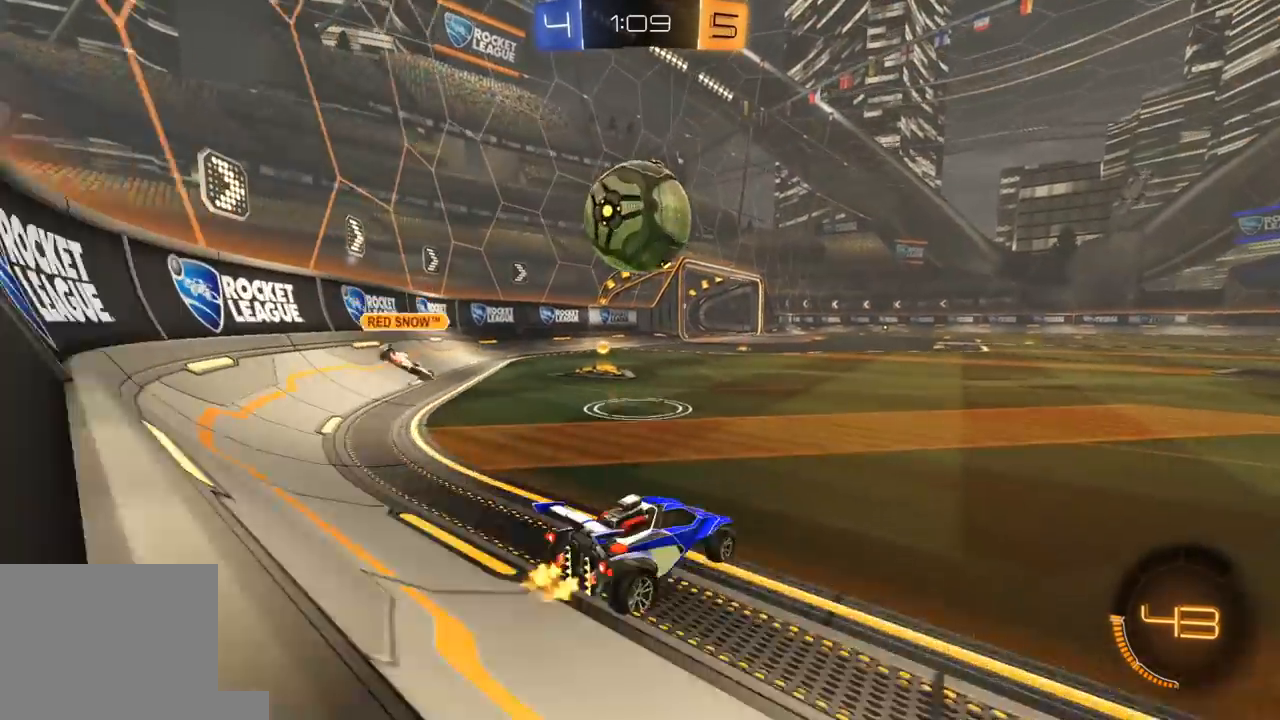
{"buttons": ["R1", "R2"], "left_stick": "left", "right_stick": "center", "events": [[17, "R2", "down"], [50, "L2", "up"], [183, "left_stick", "right"], [200, "R1", "down"], [300, "left_stick", "up-right"], [450, "left_stick", "left"]]}
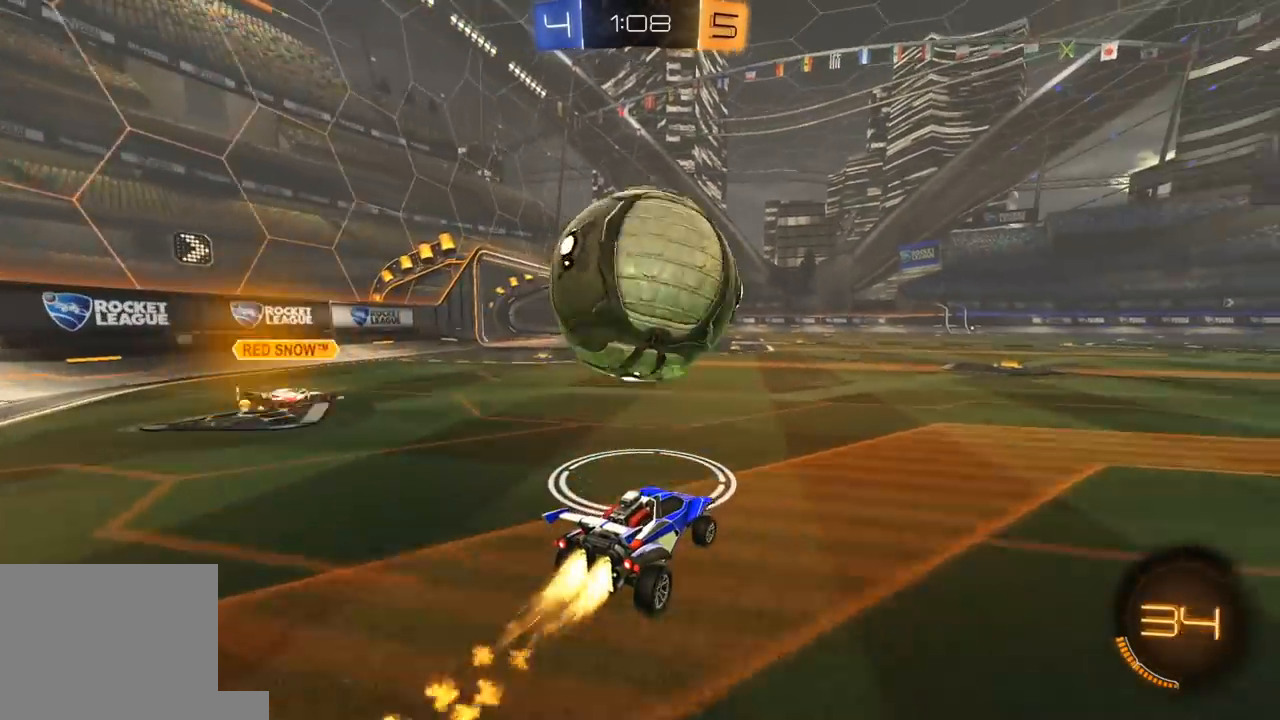
{"buttons": [], "left_stick": "left", "right_stick": "center", "events": [[17, "left_stick", "center"], [233, "R1", "up"], [317, "R2", "up"], [400, "left_stick", "left"]]}
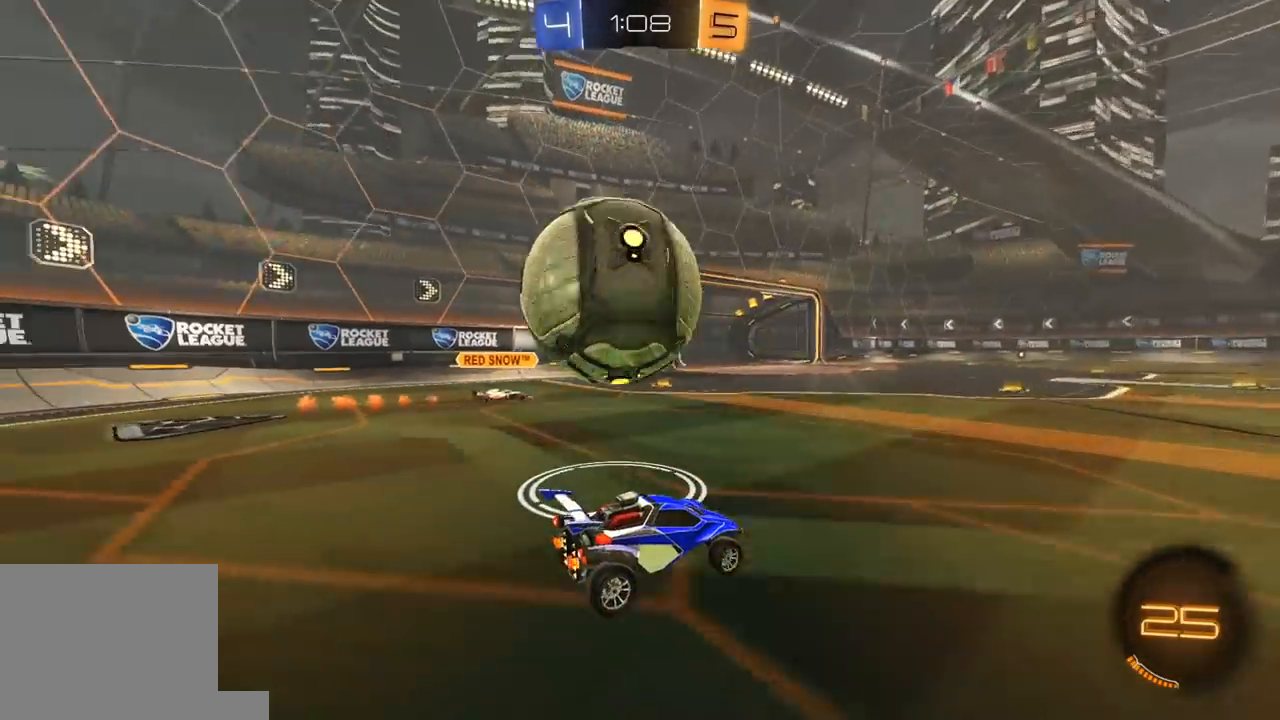
{"buttons": ["R2"], "left_stick": "center", "right_stick": "center", "events": [[83, "left_stick", "center"], [250, "left_stick", "left"], [350, "R2", "down"], [383, "left_stick", "center"]]}
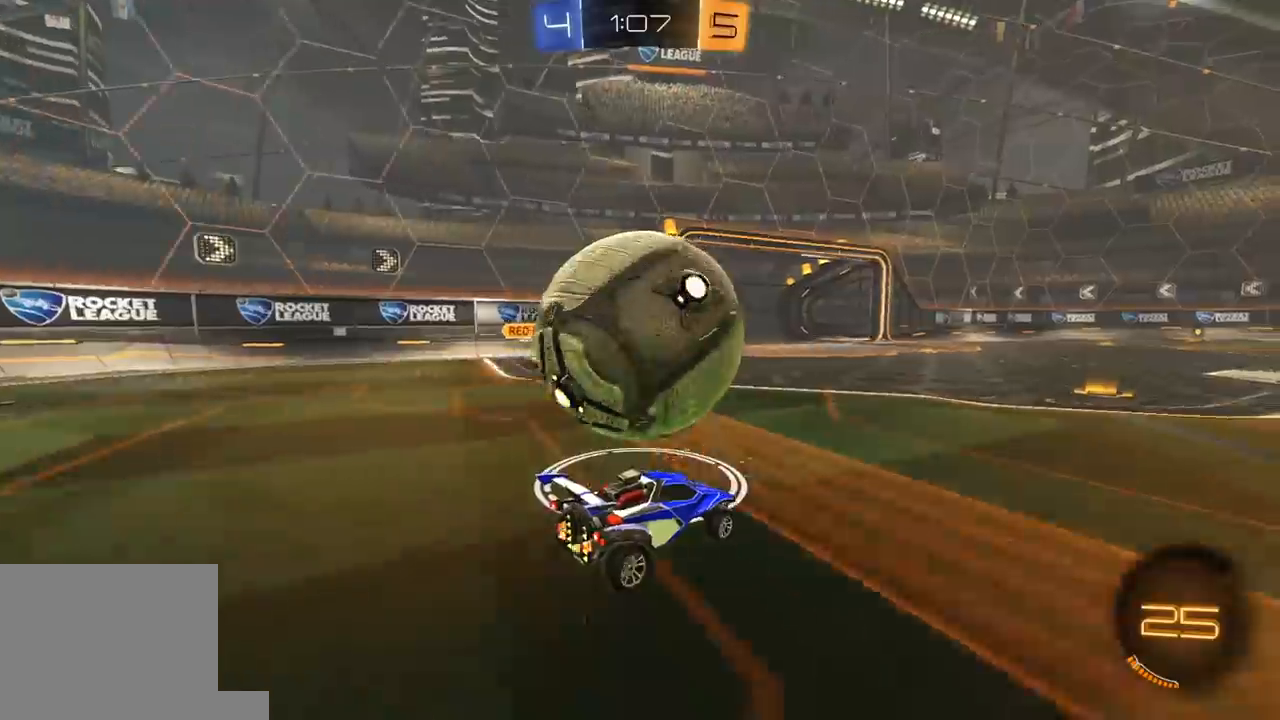
{"buttons": ["B", "Y", "L1", "R2", "L3"], "left_stick": "up-left", "right_stick": "center", "events": [[33, "R2", "up"], [67, "left_stick", "left"], [117, "R2", "down"], [167, "R1", "down"], [267, "A", "down"], [267, "left_stick", "right"], [333, "R1", "up"], [367, "A", "up"], [433, "L1", "down"], [450, "A", "down"], [450, "L3", "down"], [450, "left_stick", "up-left"], [483, "A", "up"], [483, "B", "down"], [483, "Y", "down"]]}
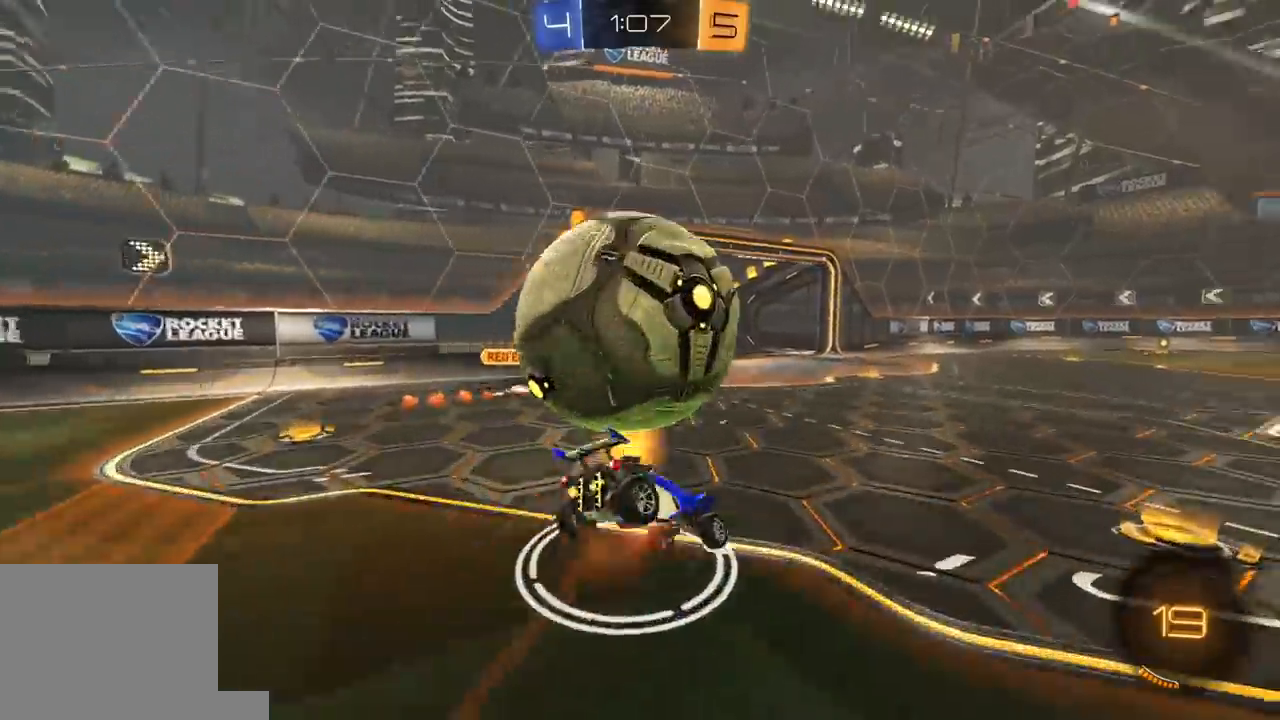
{"buttons": ["L1", "R2"], "left_stick": "down-left", "right_stick": "center", "events": [[50, "B", "up"], [67, "Y", "up"], [83, "L3", "up"], [83, "left_stick", "down"], [267, "R1", "down"], [317, "left_stick", "left"], [433, "left_stick", "down-left"], [500, "R1", "up"]]}
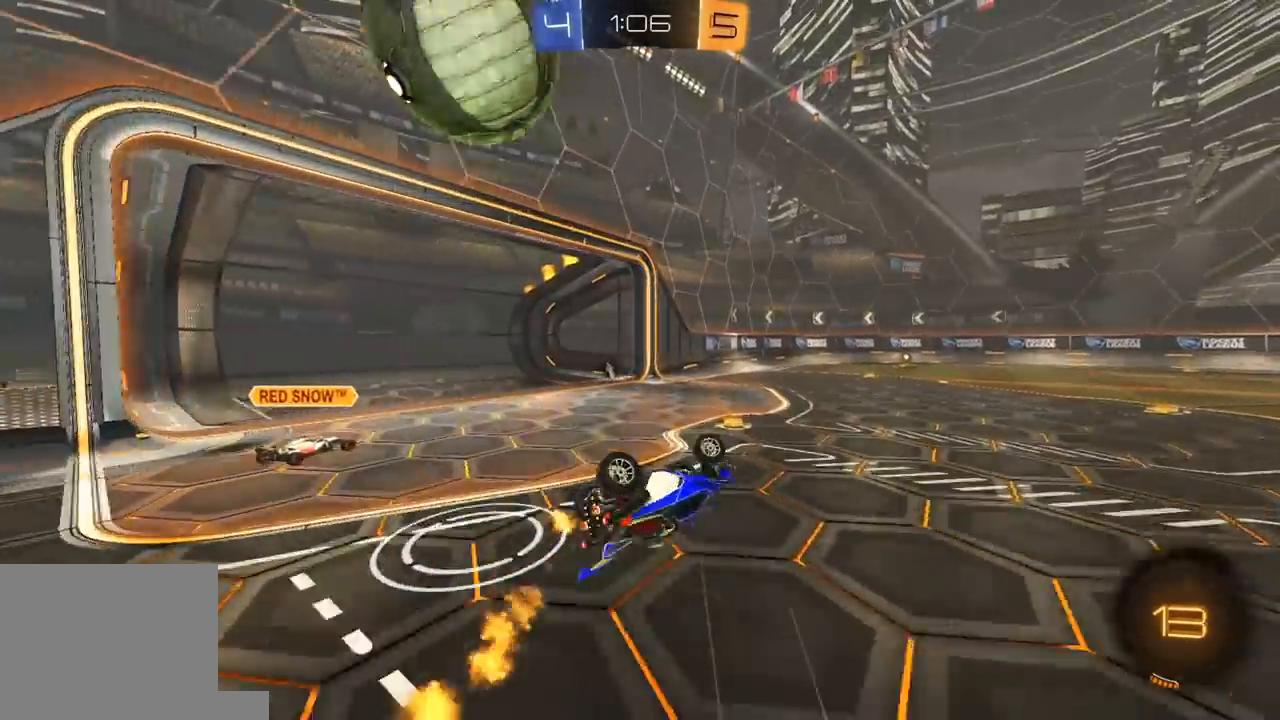
{"buttons": ["L2"], "left_stick": "left", "right_stick": "center", "events": [[117, "Y", "down"], [233, "L1", "up"], [250, "Y", "up"], [317, "left_stick", "center"], [367, "R2", "up"], [400, "L2", "down"], [433, "left_stick", "left"]]}
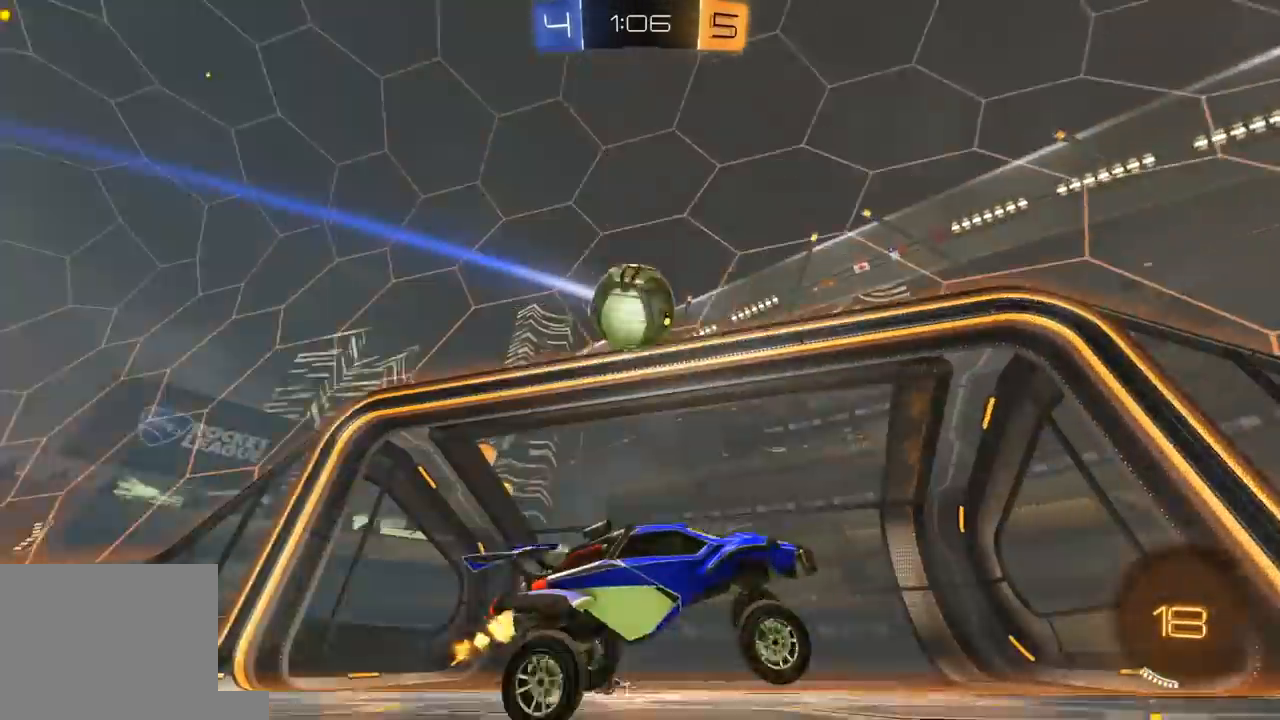
{"buttons": ["R1", "R2"], "left_stick": "up-right", "right_stick": "center", "events": [[283, "A", "down"], [283, "R2", "down"], [283, "left_stick", "down-right"], [317, "L3", "down"], [367, "L3", "up"], [400, "A", "up"], [400, "L2", "up"], [433, "R1", "down"], [467, "left_stick", "up-right"]]}
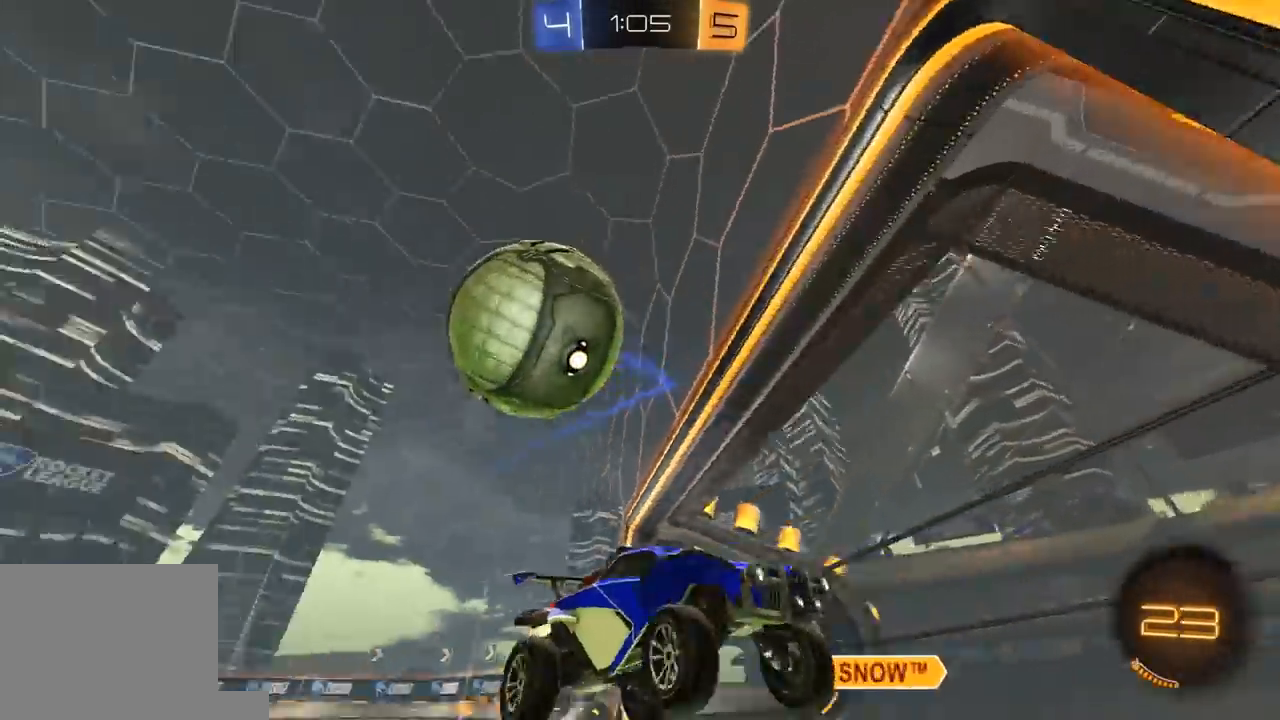
{"buttons": ["R1", "R2"], "left_stick": "right", "right_stick": "center", "events": [[100, "R1", "up"], [150, "left_stick", "center"], [200, "L1", "down"], [217, "left_stick", "right"], [367, "L1", "up"], [367, "R1", "down"]]}
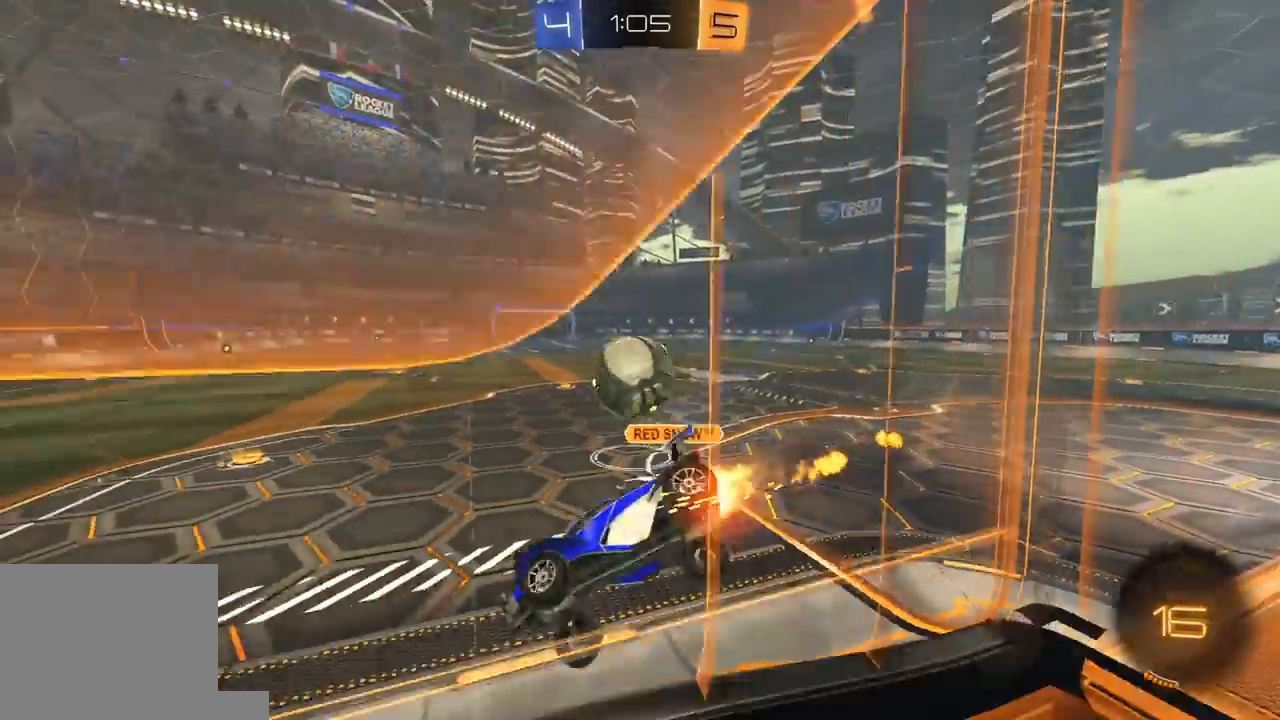
{"buttons": ["R2"], "left_stick": "up-right", "right_stick": "center", "events": [[150, "R1", "up"], [267, "R1", "down"], [317, "R1", "up"], [433, "L1", "down"], [467, "L1", "up"], [467, "left_stick", "up-right"]]}
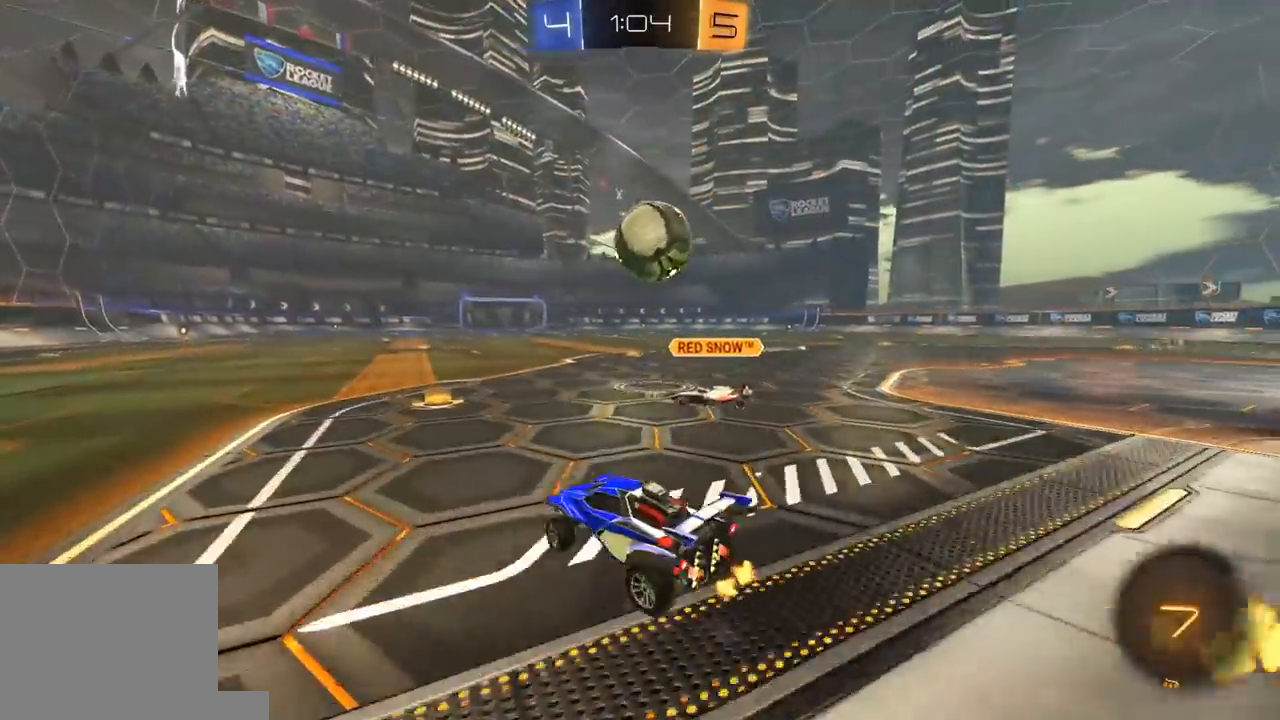
{"buttons": ["R1", "R2"], "left_stick": "left", "right_stick": "center", "events": [[183, "R1", "down"], [400, "left_stick", "up-left"], [450, "left_stick", "left"]]}
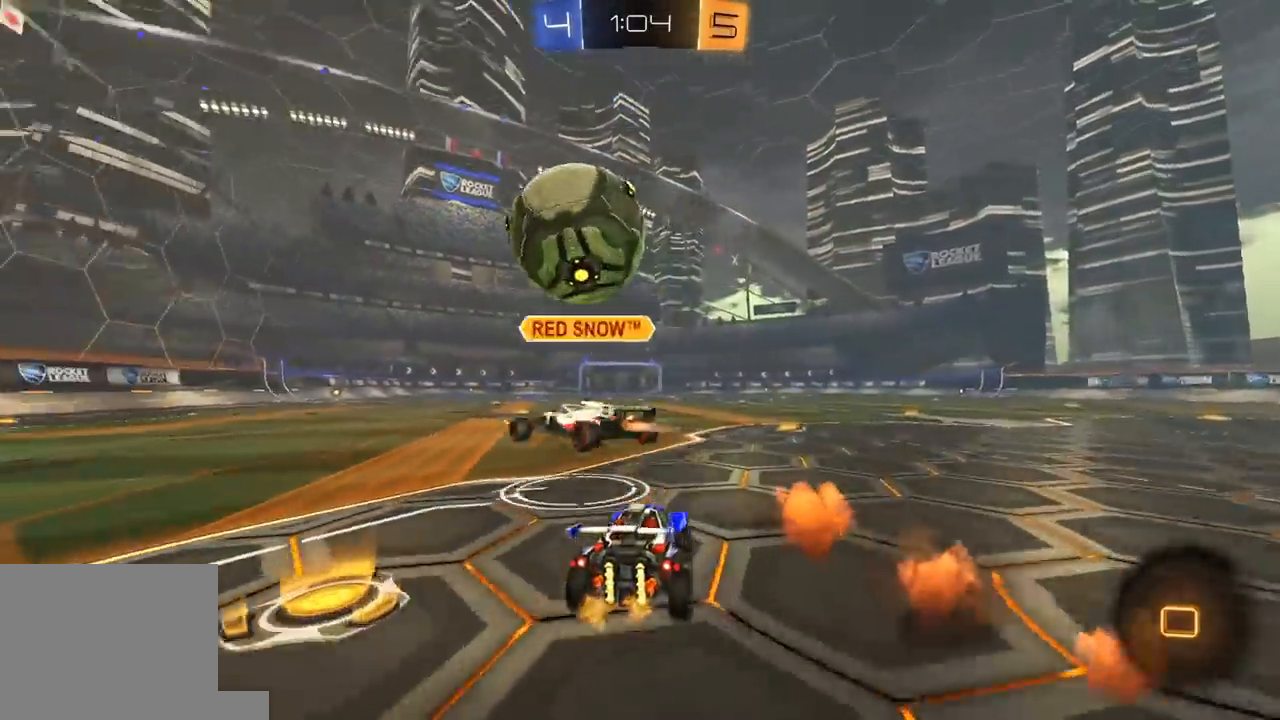
{"buttons": ["R2"], "left_stick": "center", "right_stick": "center", "events": [[83, "R1", "up"], [233, "left_stick", "center"]]}
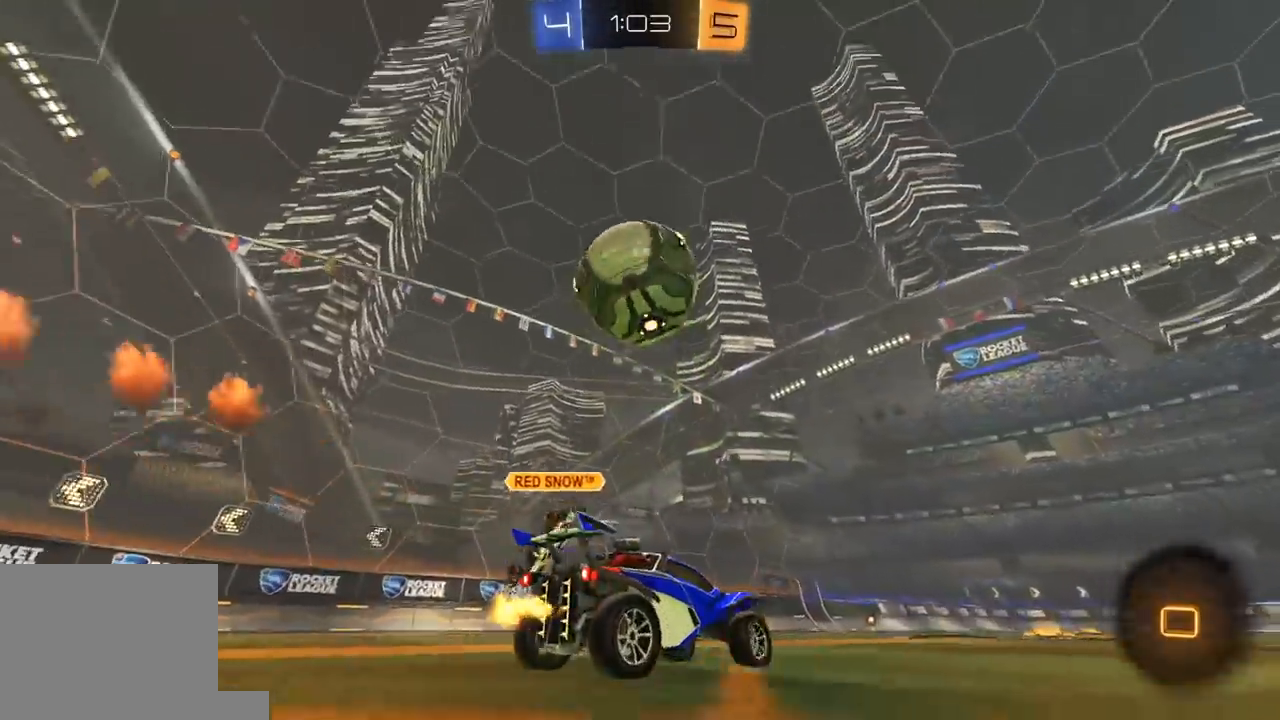
{"buttons": ["R2"], "left_stick": "center", "right_stick": "center", "events": [[67, "Y", "down"], [67, "left_stick", "right"], [150, "left_stick", "center"], [167, "Y", "up"], [317, "left_stick", "left"], [383, "left_stick", "center"]]}
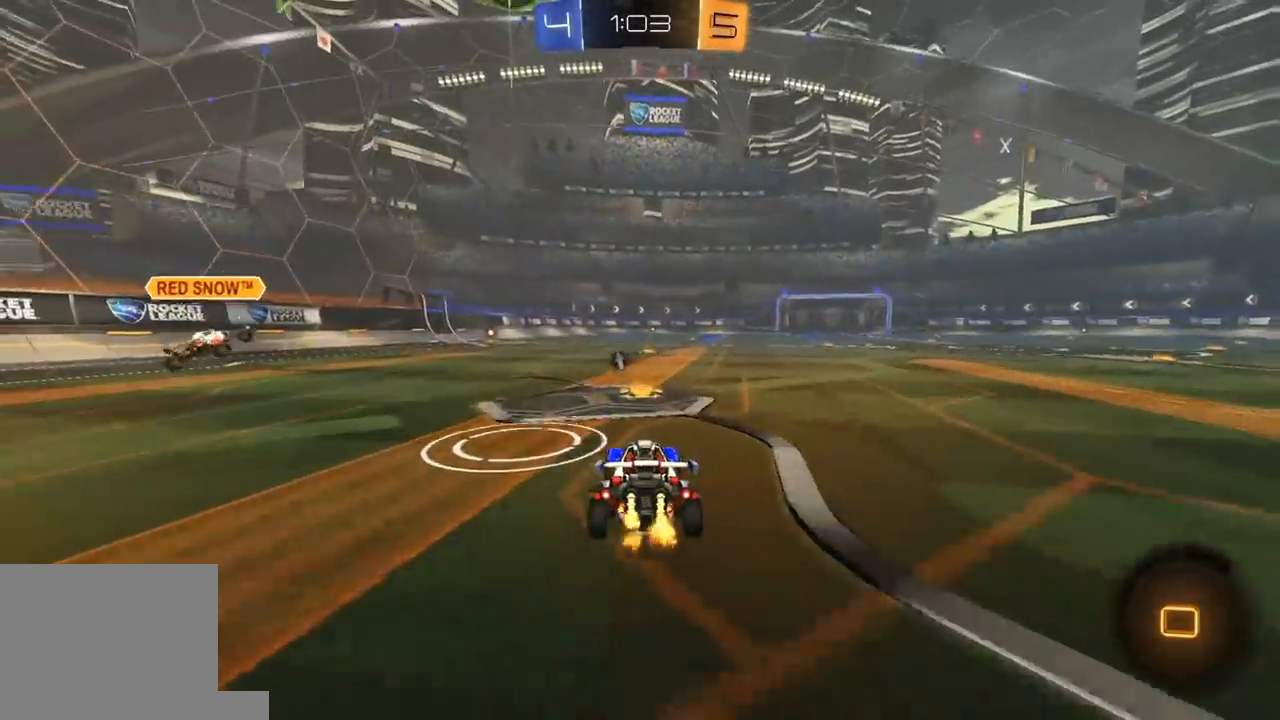
{"buttons": ["R2"], "left_stick": "right", "right_stick": "center", "events": [[100, "R2", "up"], [383, "R2", "down"], [500, "left_stick", "right"]]}
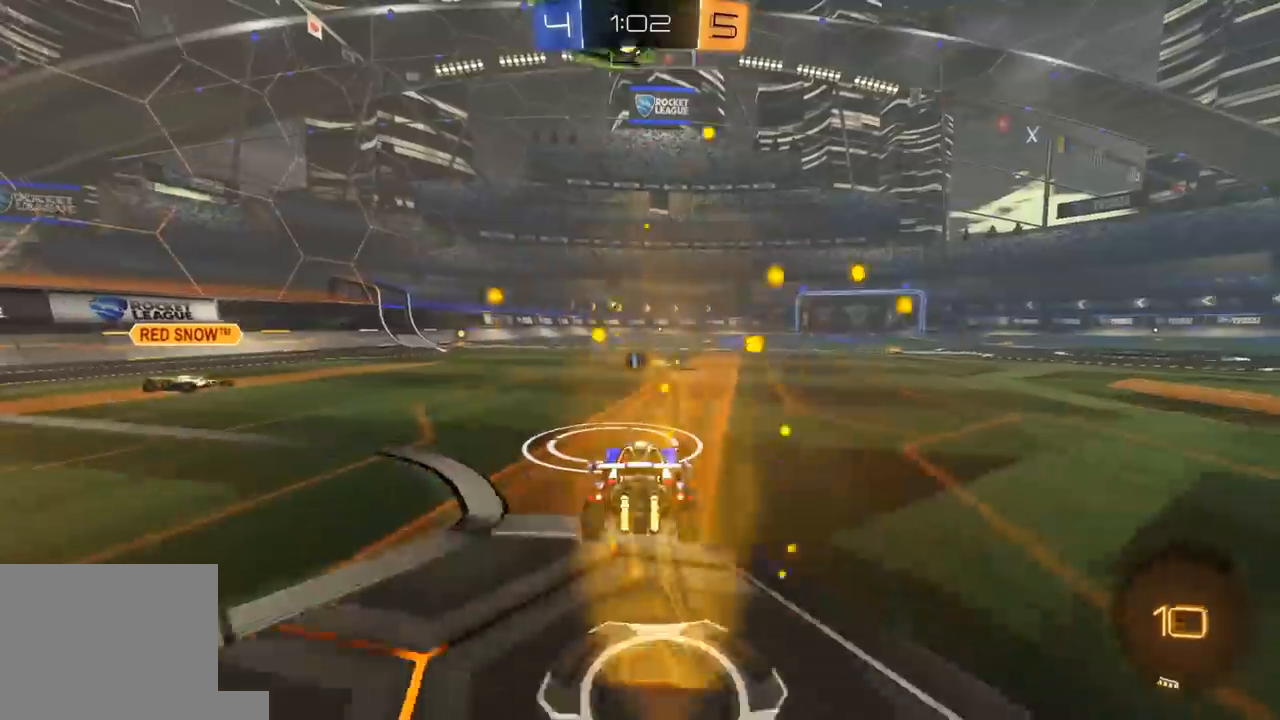
{"buttons": ["L1", "R1", "R2", "L3"], "left_stick": "up-left", "right_stick": "center", "events": [[67, "left_stick", "center"], [283, "R1", "down"], [367, "left_stick", "right"], [433, "A", "down"], [500, "A", "up"], [500, "L1", "down"], [500, "L3", "down"], [500, "left_stick", "up-left"]]}
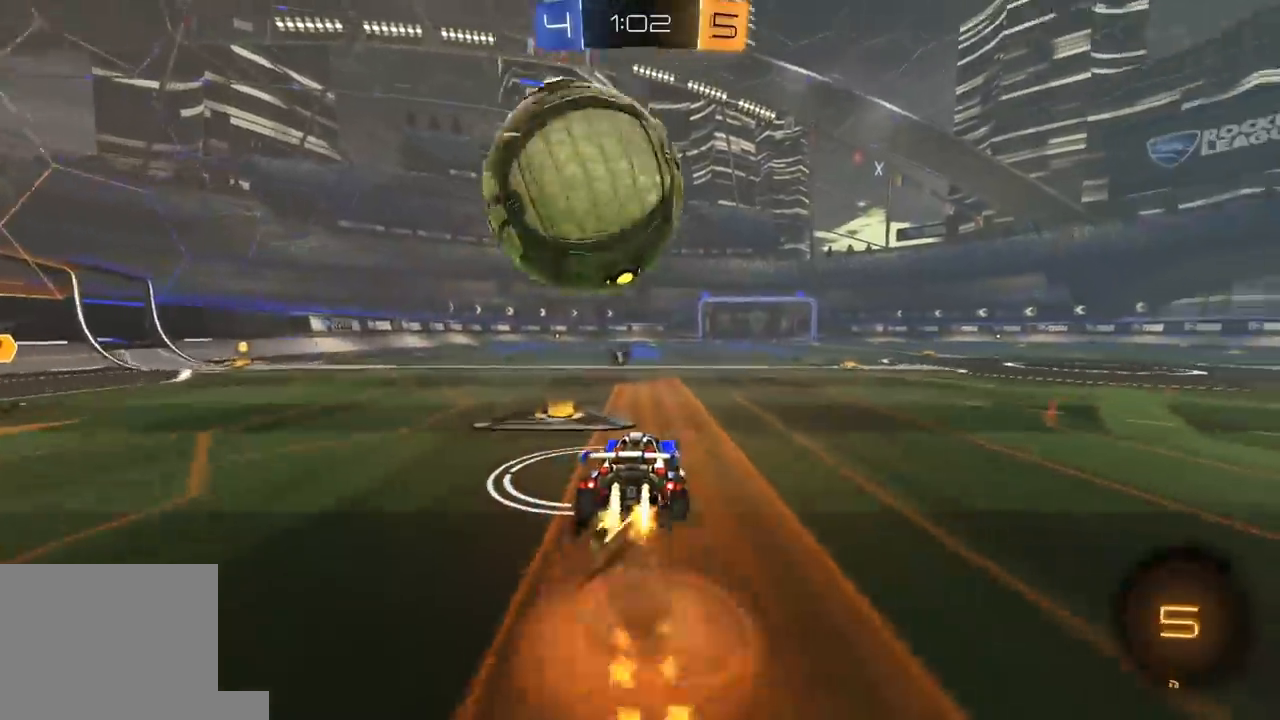
{"buttons": ["L1", "R1", "R2", "L3"], "left_stick": "down-left", "right_stick": "center", "events": [[50, "A", "down"], [117, "left_stick", "down-left"], [200, "A", "up"]]}
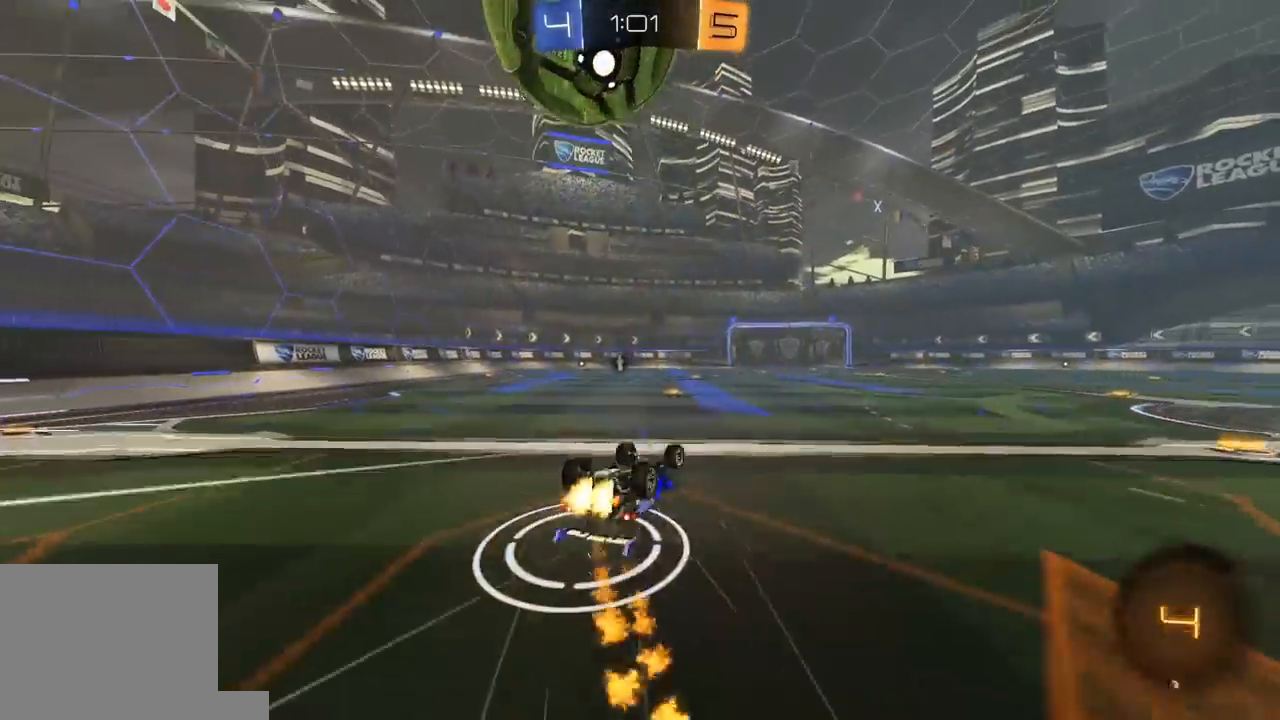
{"buttons": ["R2"], "left_stick": "left", "right_stick": "center", "events": [[33, "L3", "up"], [200, "R1", "up"], [317, "L1", "up"], [417, "left_stick", "left"]]}
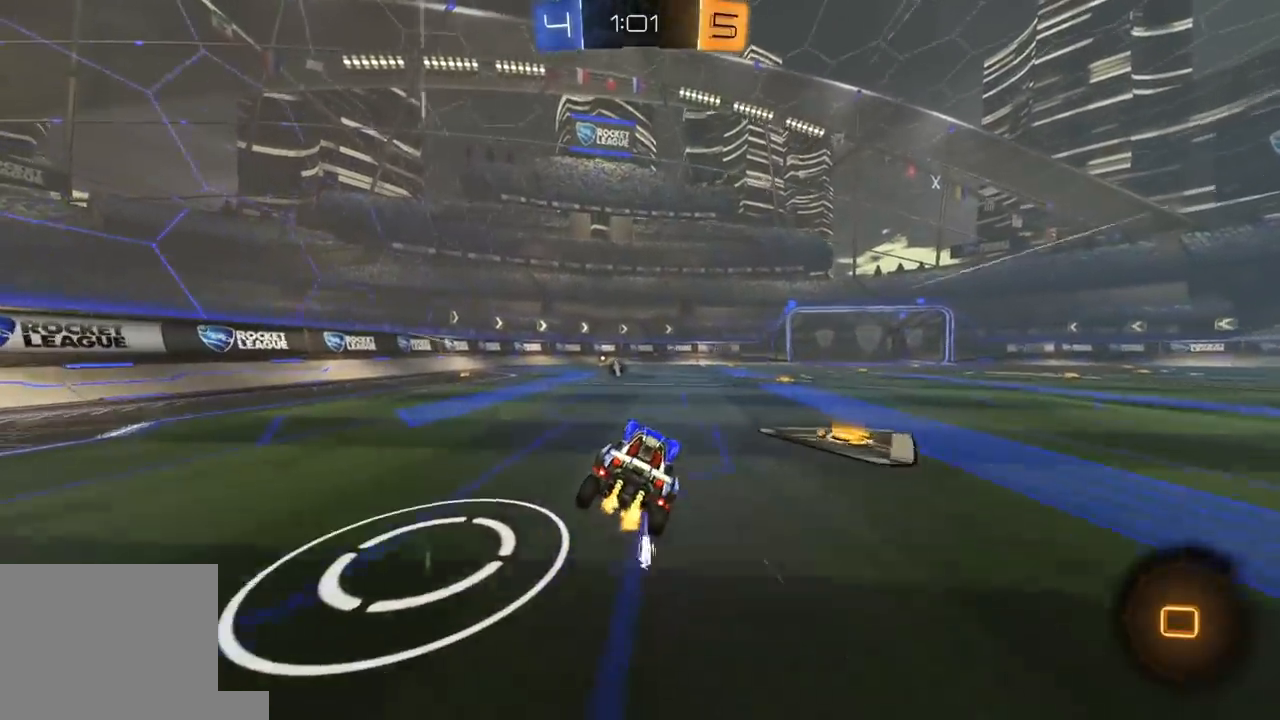
{"buttons": ["R2"], "left_stick": "center", "right_stick": "center", "events": [[33, "left_stick", "center"], [367, "Y", "down"], [467, "Y", "up"]]}
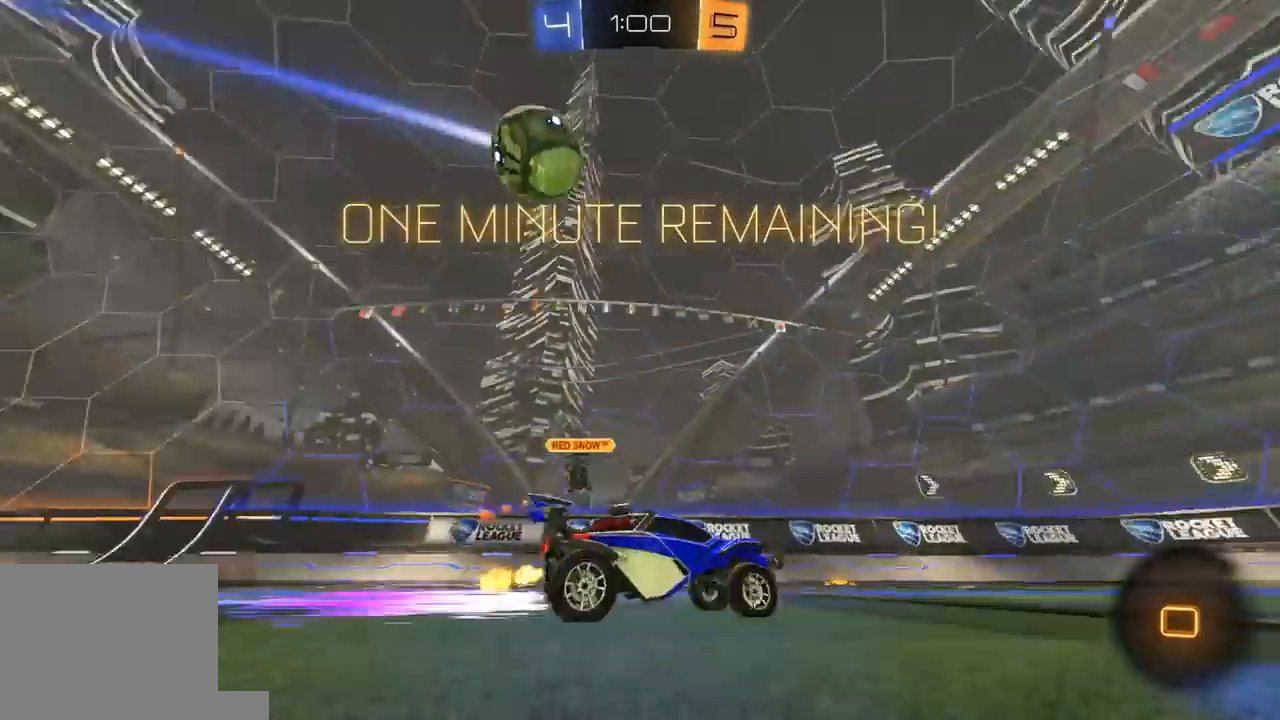
{"buttons": ["R2"], "left_stick": "center", "right_stick": "center", "events": [[233, "left_stick", "left"], [350, "left_stick", "center"]]}
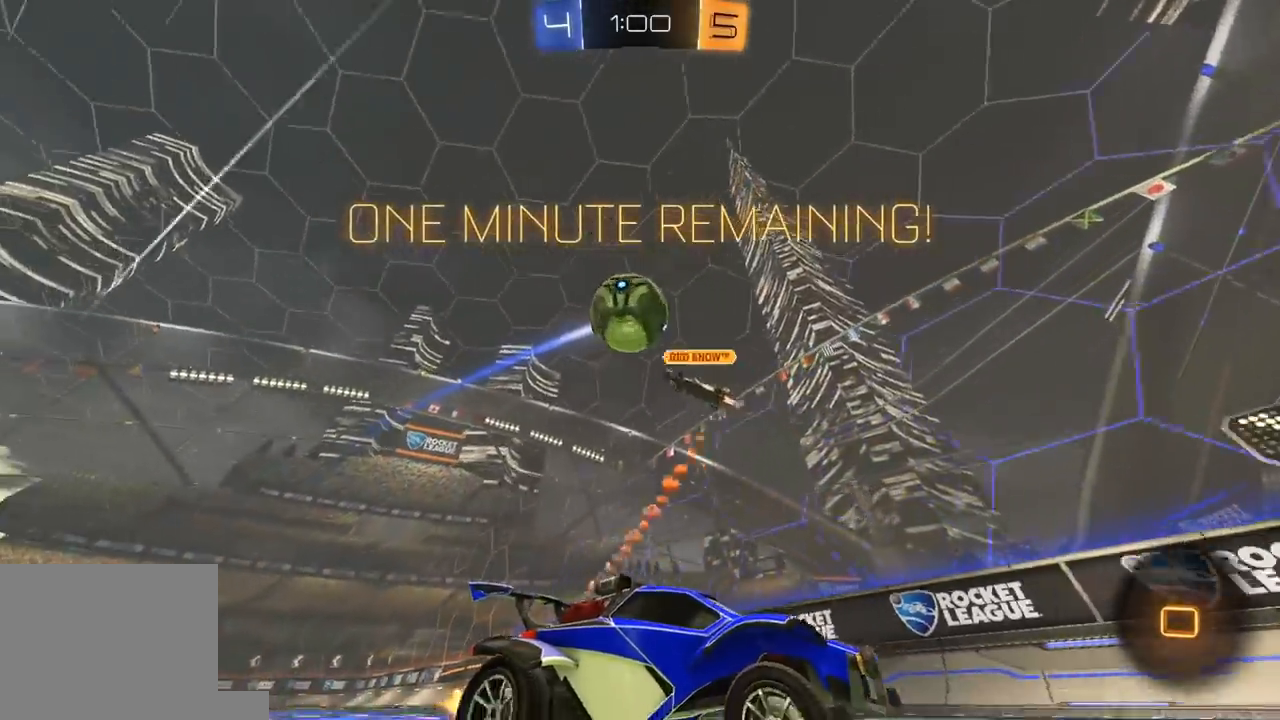
{"buttons": ["R1", "R2"], "left_stick": "right", "right_stick": "center", "events": [[233, "left_stick", "right"], [250, "R2", "up"], [300, "R2", "down"], [367, "R1", "down"]]}
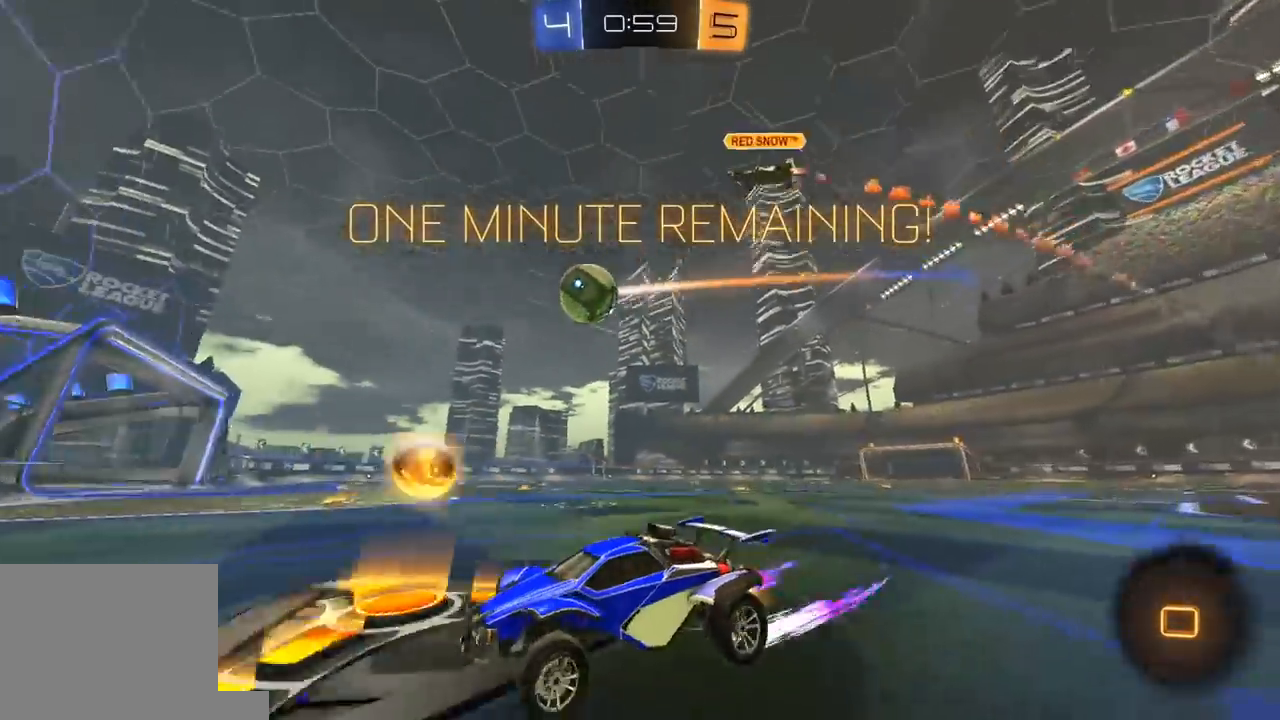
{"buttons": ["R1", "R2"], "left_stick": "right", "right_stick": "center", "events": [[17, "L1", "down"], [50, "R1", "up"], [83, "R1", "down"], [117, "L1", "up"]]}
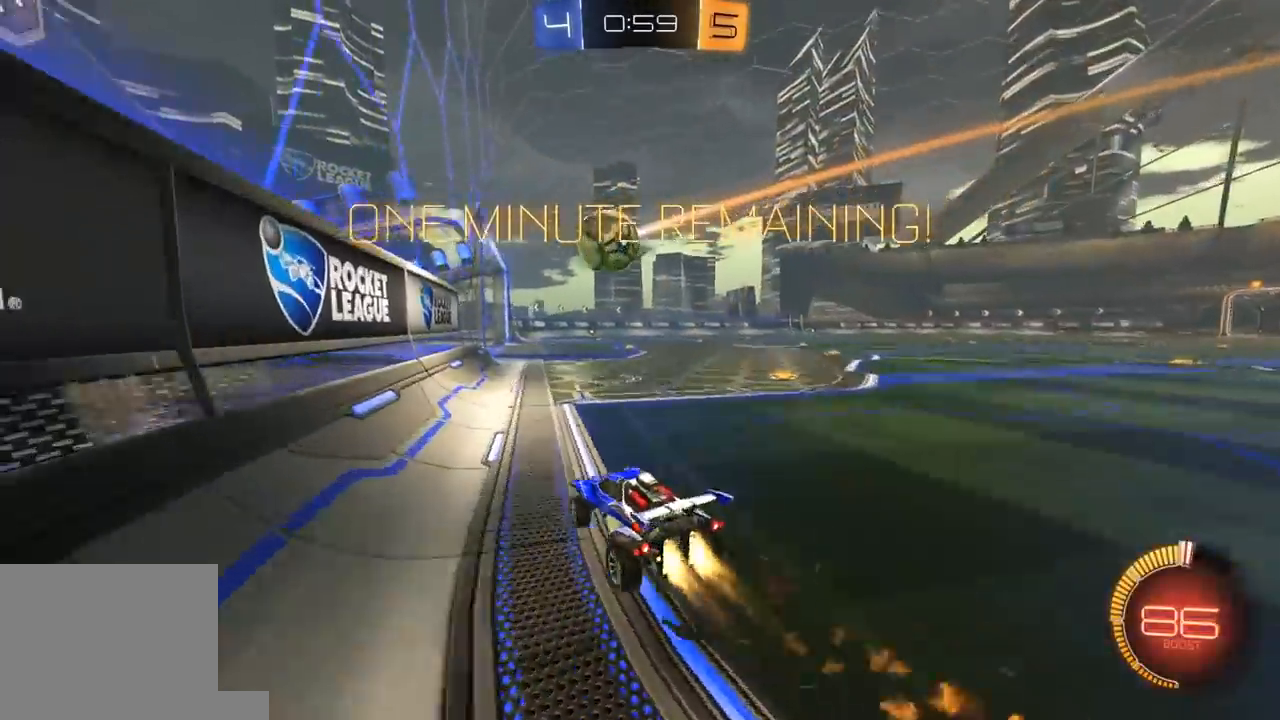
{"buttons": ["R2"], "left_stick": "right", "right_stick": "center", "events": [[100, "left_stick", "center"], [167, "R1", "up"], [217, "left_stick", "right"], [317, "R2", "up"], [350, "left_stick", "center"], [450, "left_stick", "right"], [500, "R2", "down"]]}